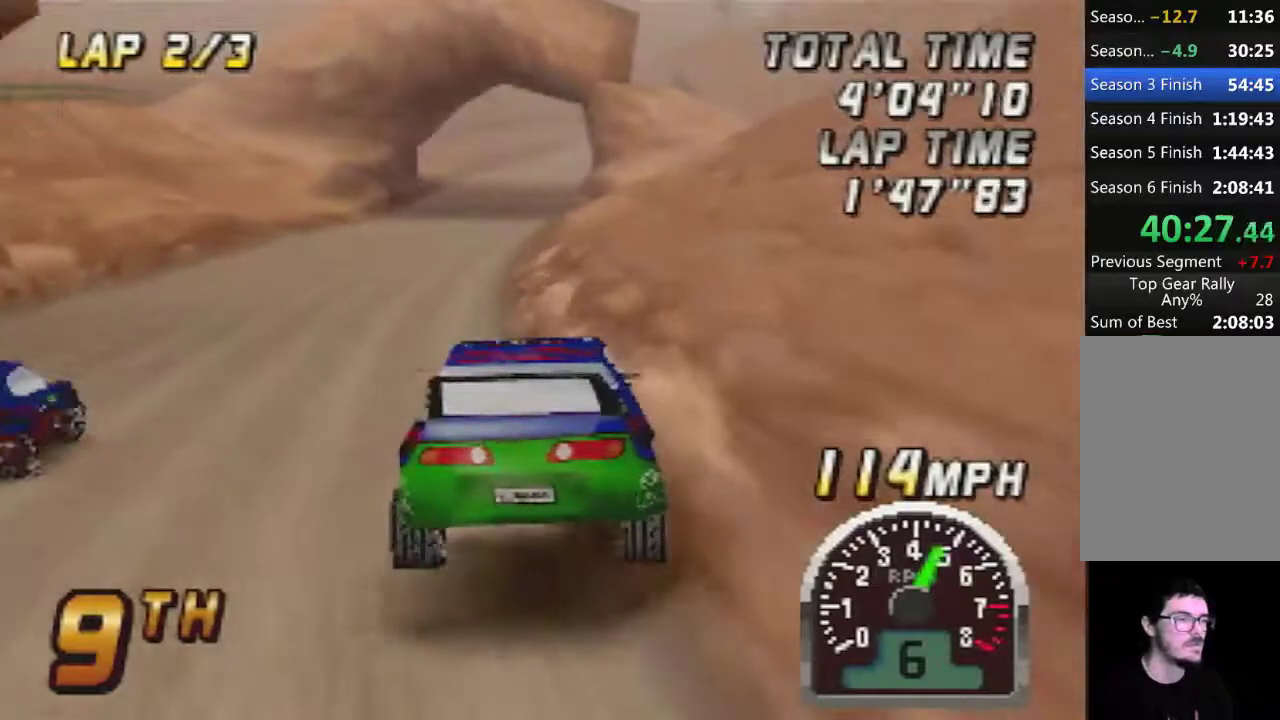
Gameplay with a controller (Nintendo layout); each line is a JSON object with the inputs held at the frame after it. "events" lists button and stick changes between this image and that frame as [ms after this image, input, new state], when the widget could be followed in between. Not read: L3 R3.
{"buttons": ["A"], "left_stick": "center", "events": [[67, "A", "up"], [233, "A", "down"], [267, "left_stick", "right"], [317, "left_stick", "center"]]}
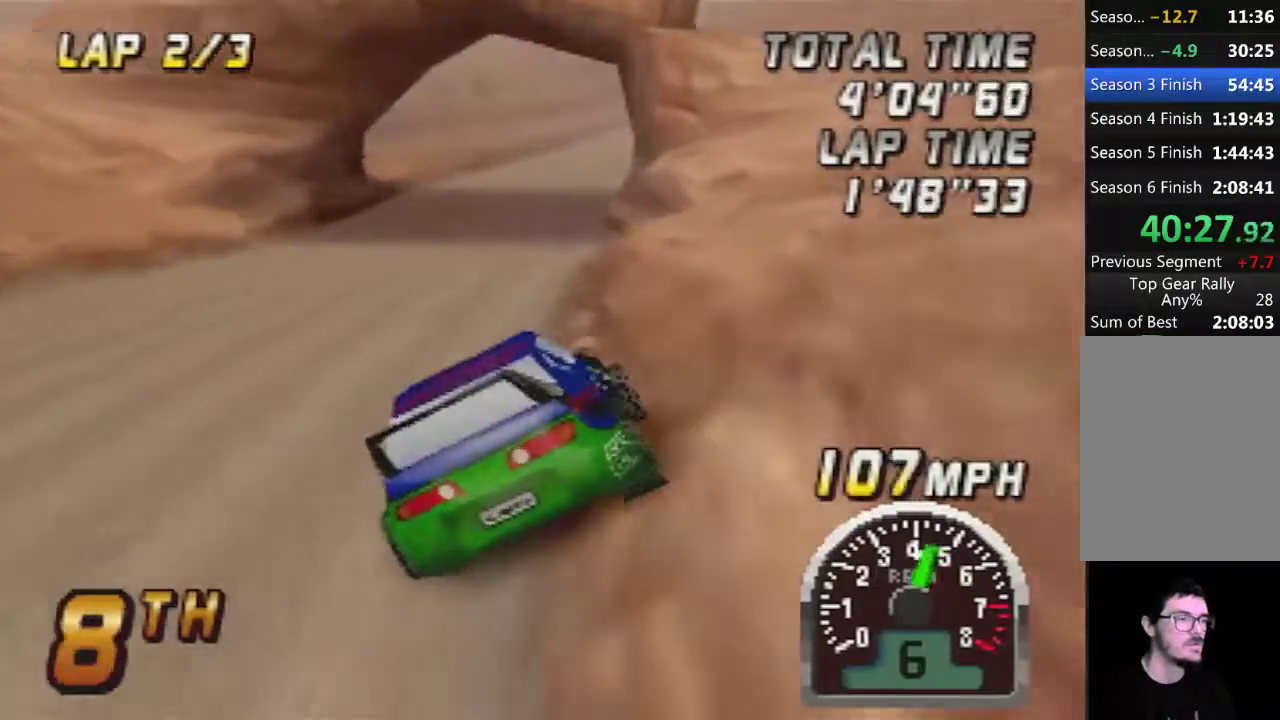
{"buttons": ["A"], "left_stick": "right", "events": [[417, "left_stick", "right"]]}
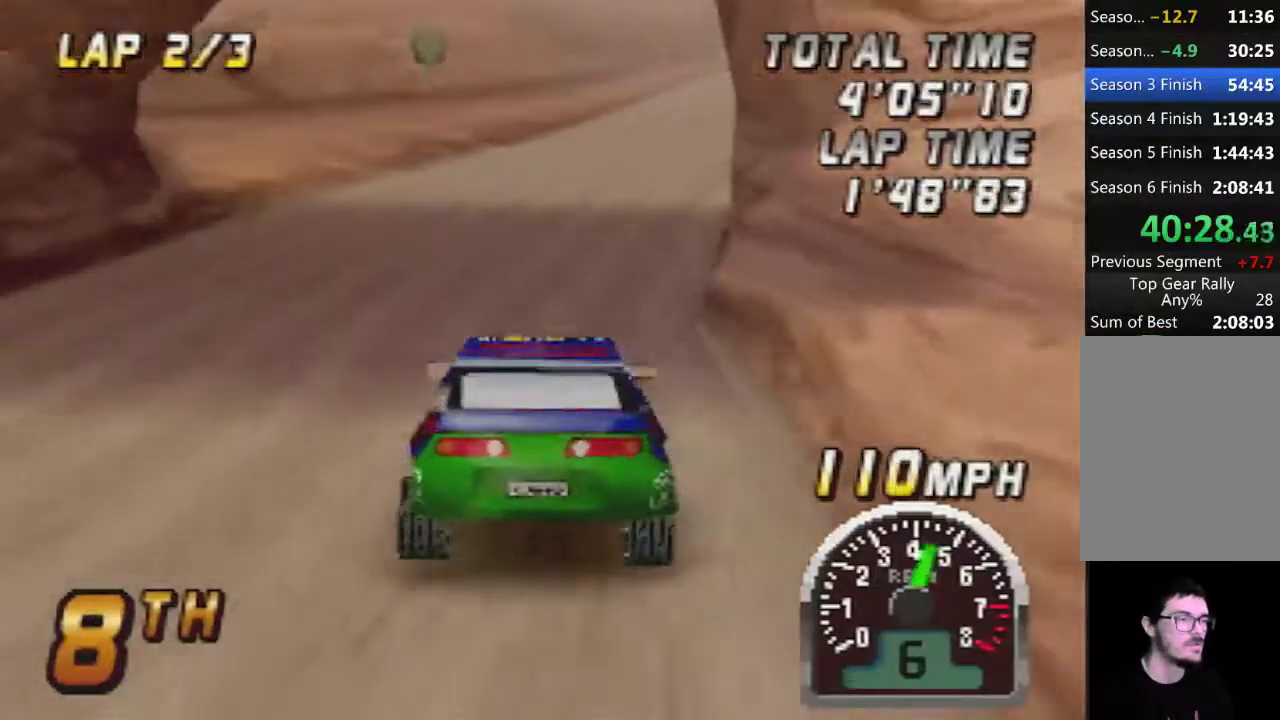
{"buttons": ["A"], "left_stick": "center", "events": [[67, "left_stick", "center"]]}
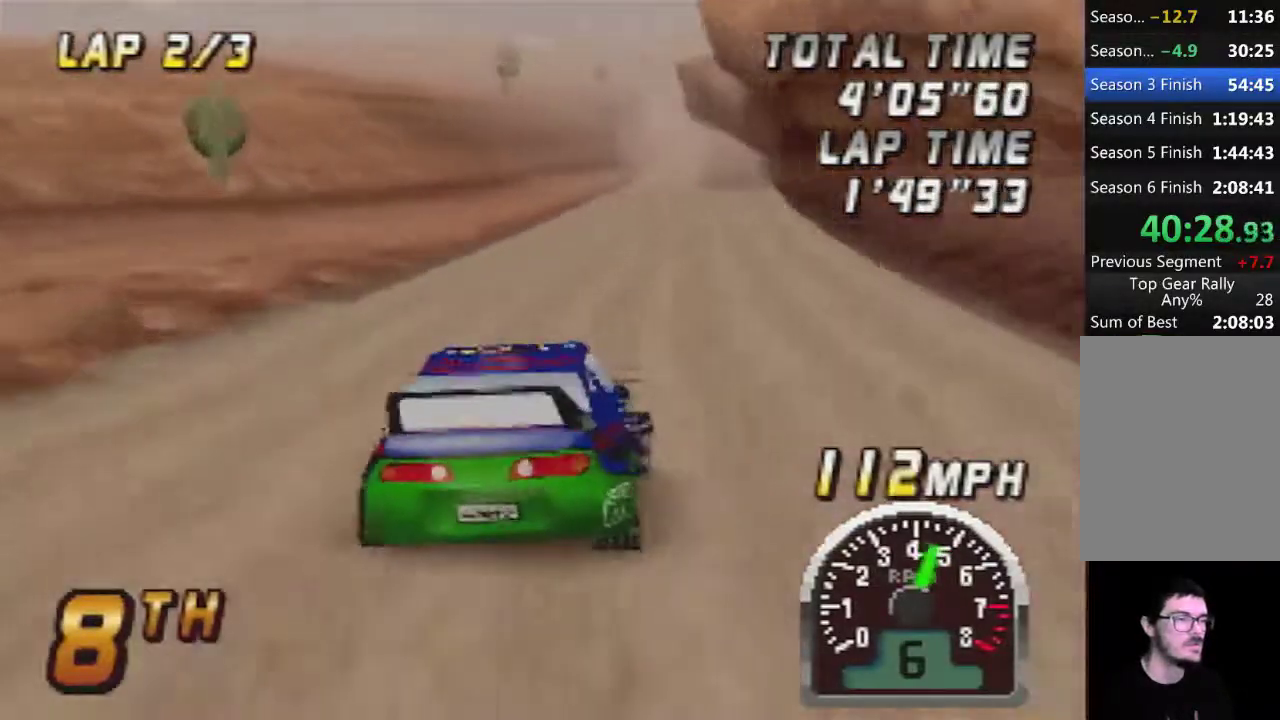
{"buttons": ["A"], "left_stick": "center", "events": [[167, "left_stick", "left"], [300, "left_stick", "center"]]}
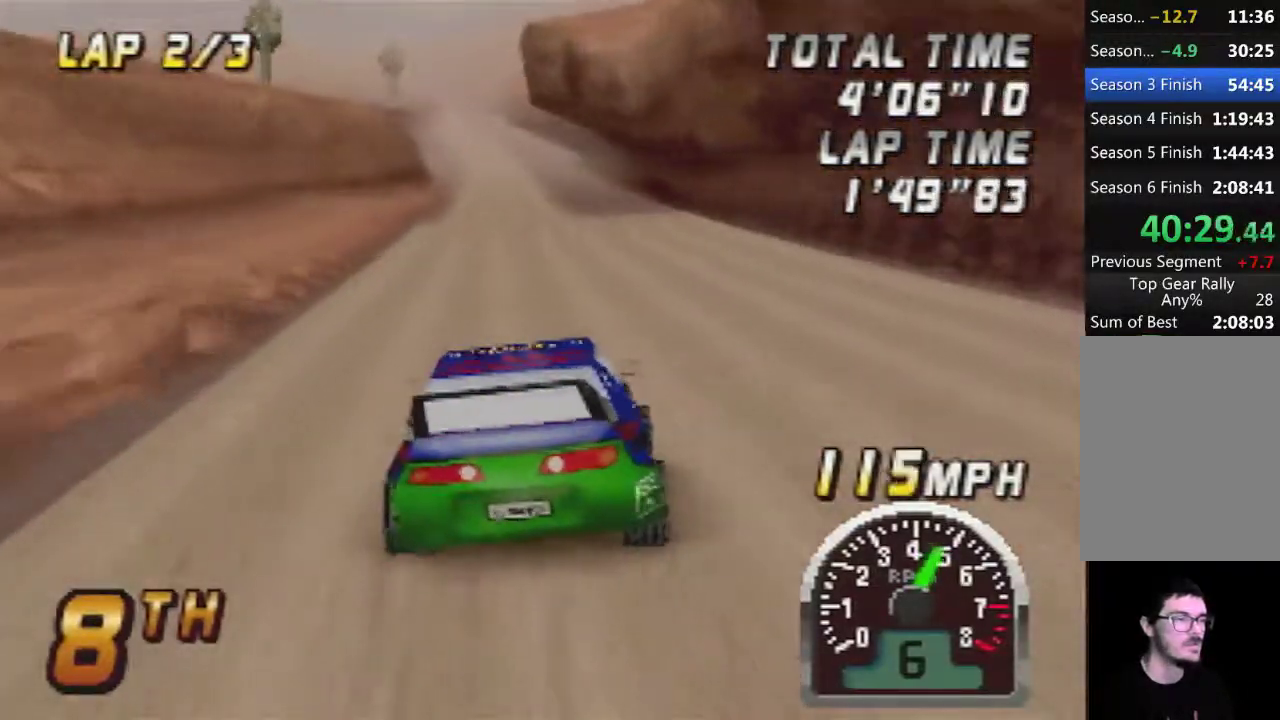
{"buttons": ["A"], "left_stick": "center", "events": []}
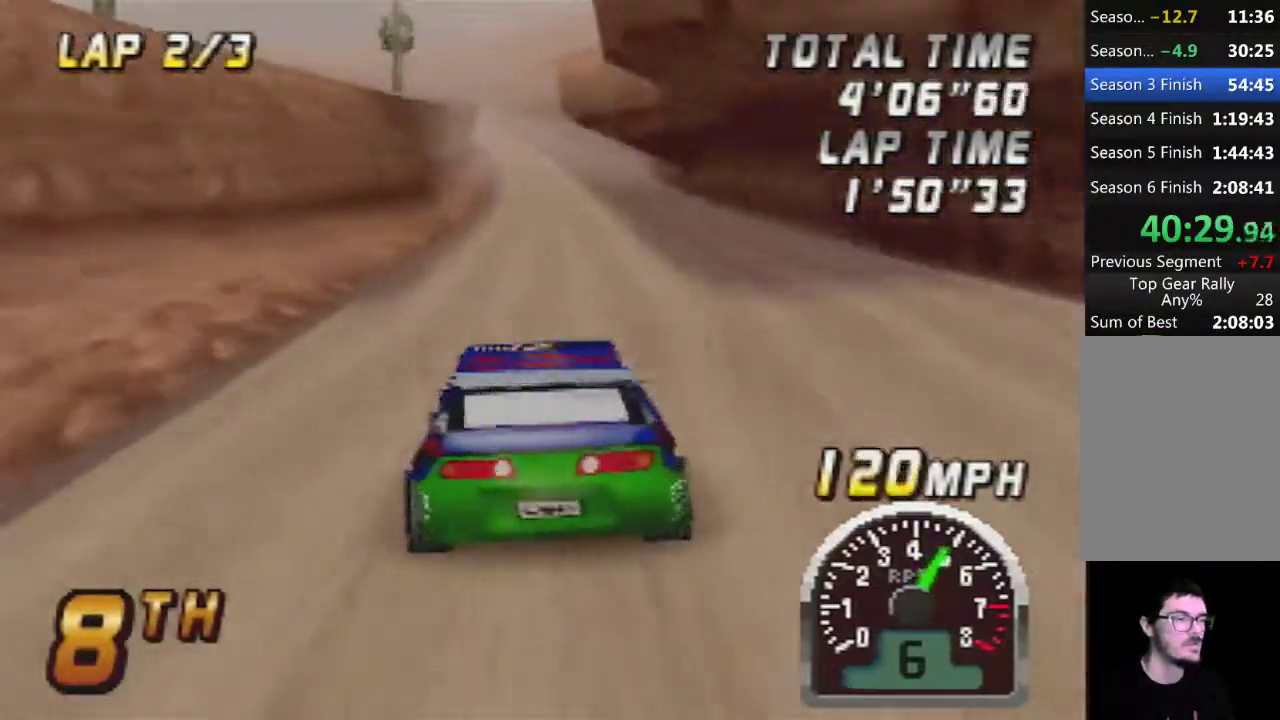
{"buttons": ["A"], "left_stick": "center", "events": []}
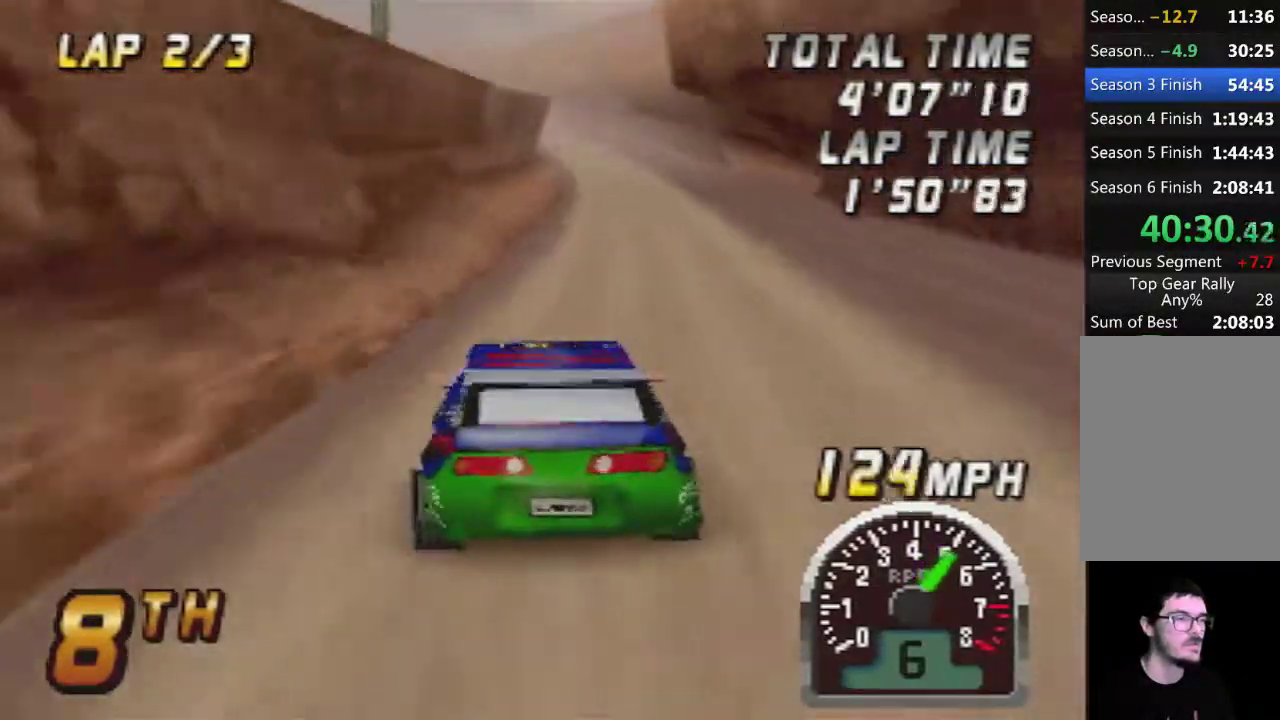
{"buttons": ["A"], "left_stick": "center", "events": []}
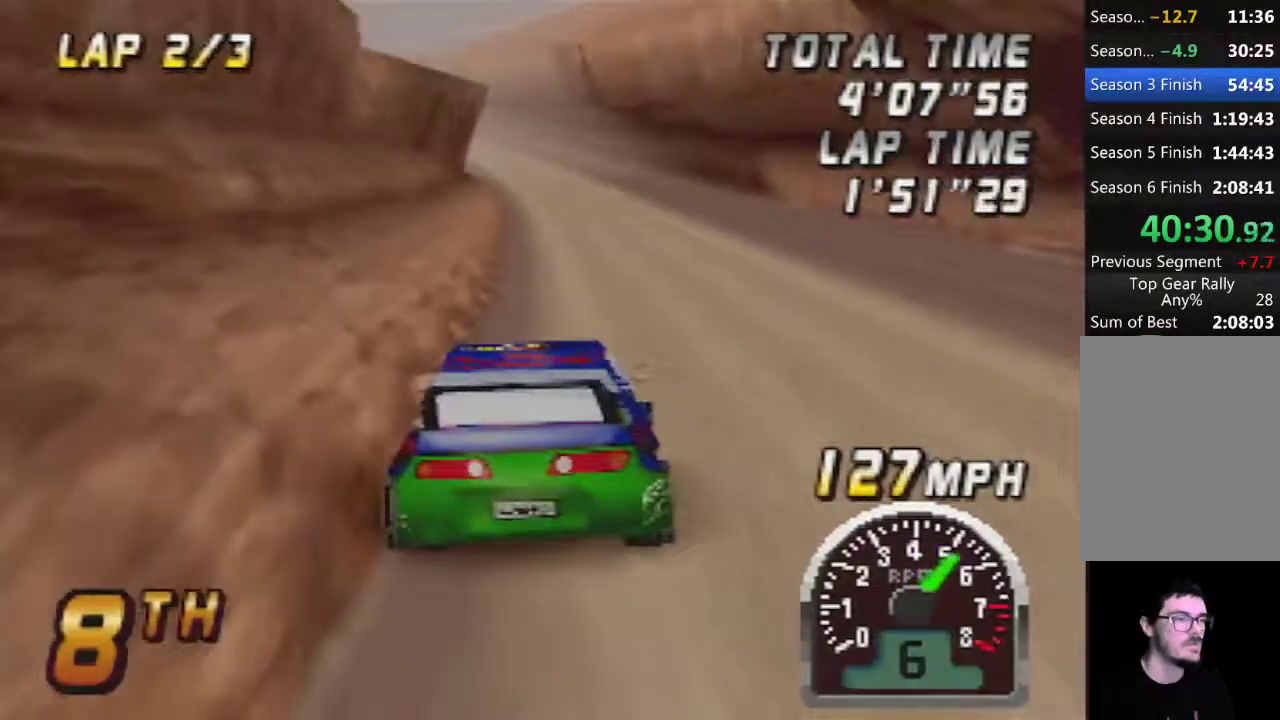
{"buttons": ["A"], "left_stick": "center", "events": []}
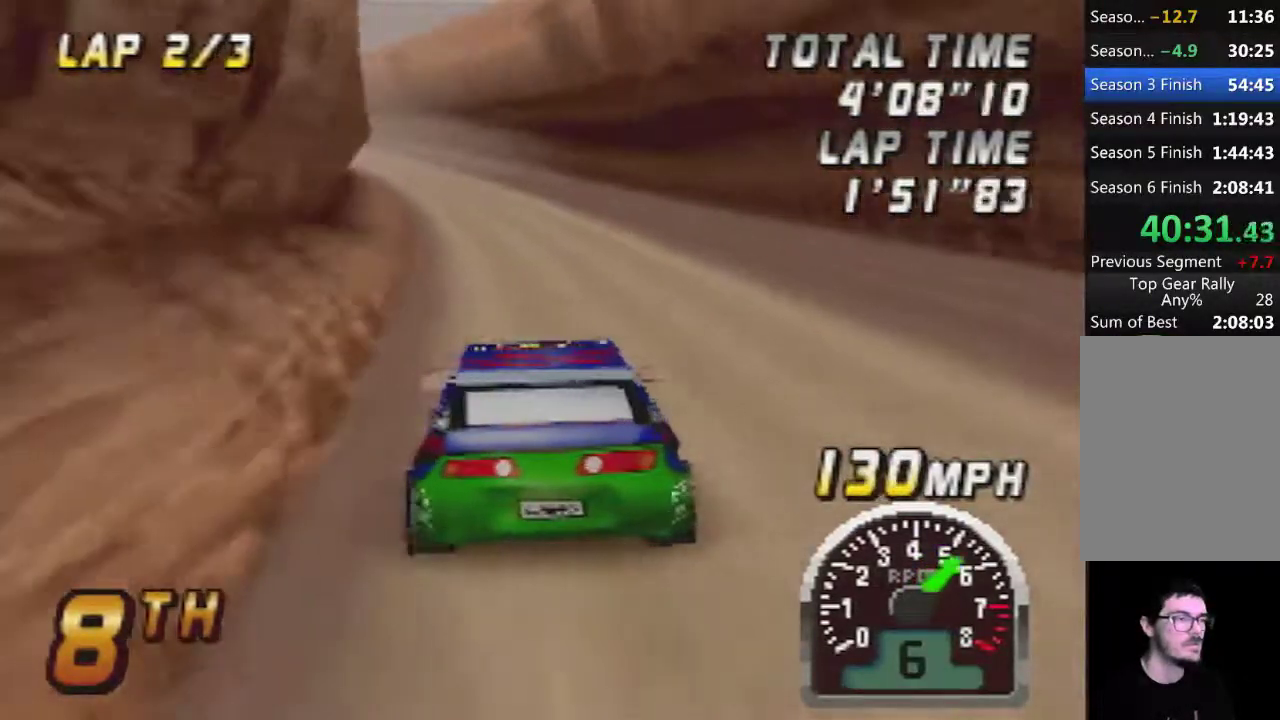
{"buttons": ["A"], "left_stick": "center", "events": []}
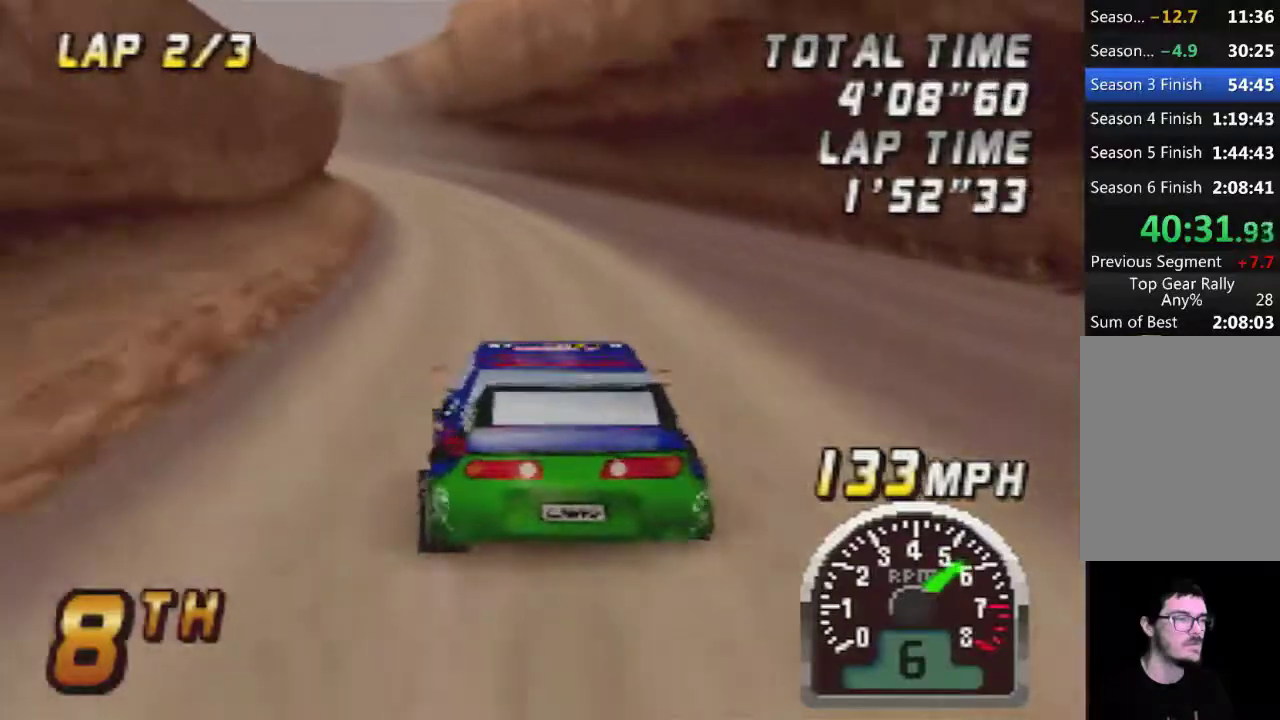
{"buttons": [], "left_stick": "center", "events": [[500, "A", "up"]]}
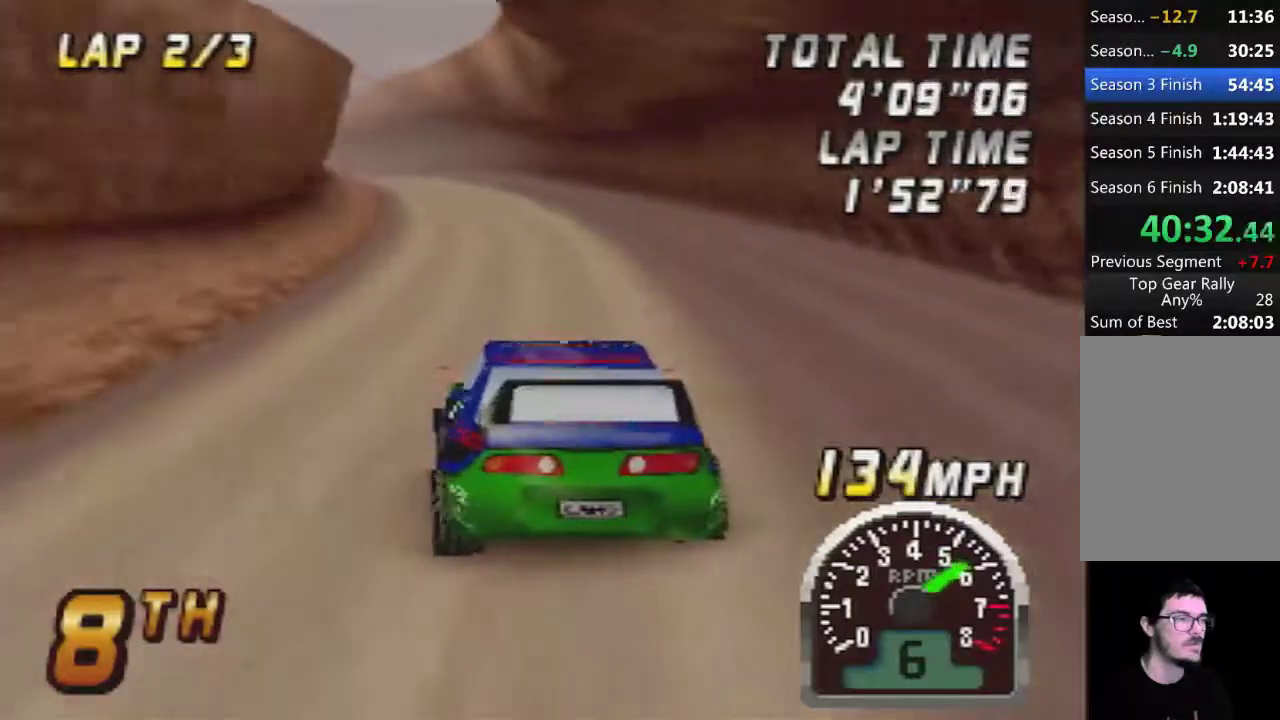
{"buttons": ["A"], "left_stick": "center", "events": [[133, "A", "down"], [317, "A", "up"], [450, "A", "down"]]}
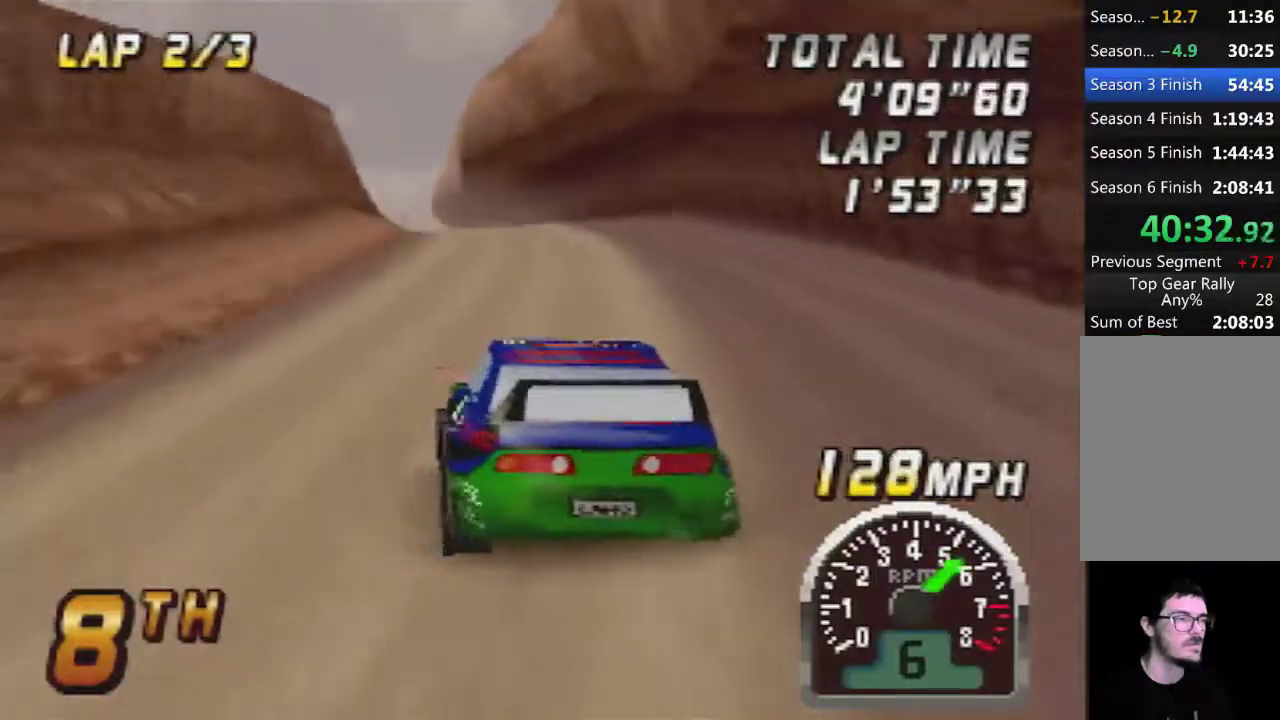
{"buttons": ["A"], "left_stick": "center", "events": [[33, "A", "up"], [250, "A", "down"], [350, "A", "up"], [467, "A", "down"]]}
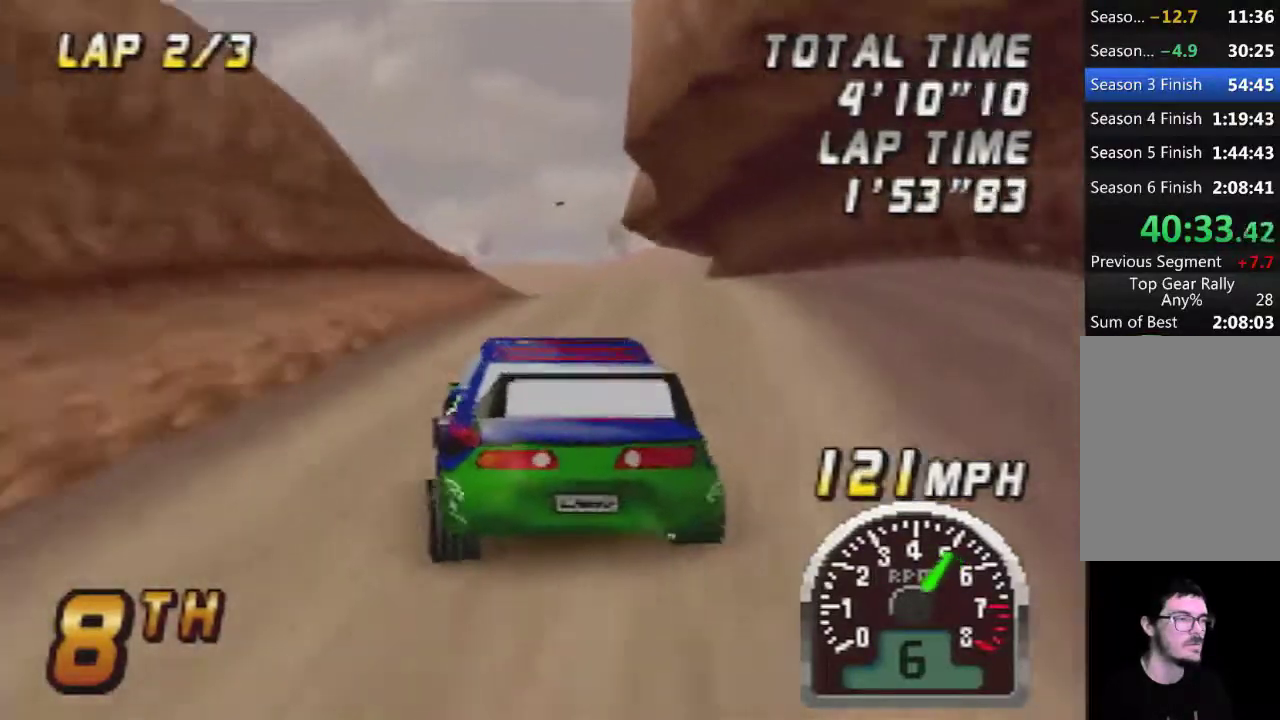
{"buttons": ["A"], "left_stick": "center", "events": [[67, "A", "up"], [500, "A", "down"]]}
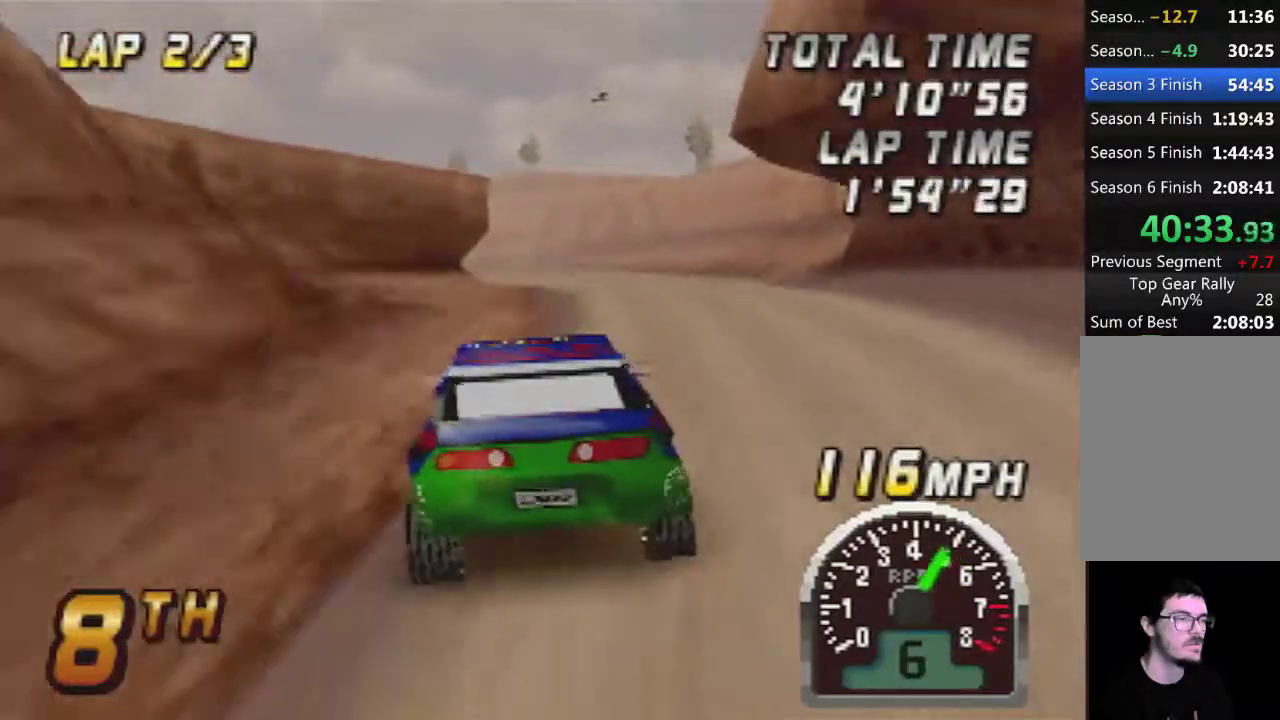
{"buttons": ["A"], "left_stick": "center", "events": [[67, "A", "up"], [183, "left_stick", "left"], [250, "A", "down"], [383, "left_stick", "center"], [400, "A", "up"], [467, "A", "down"]]}
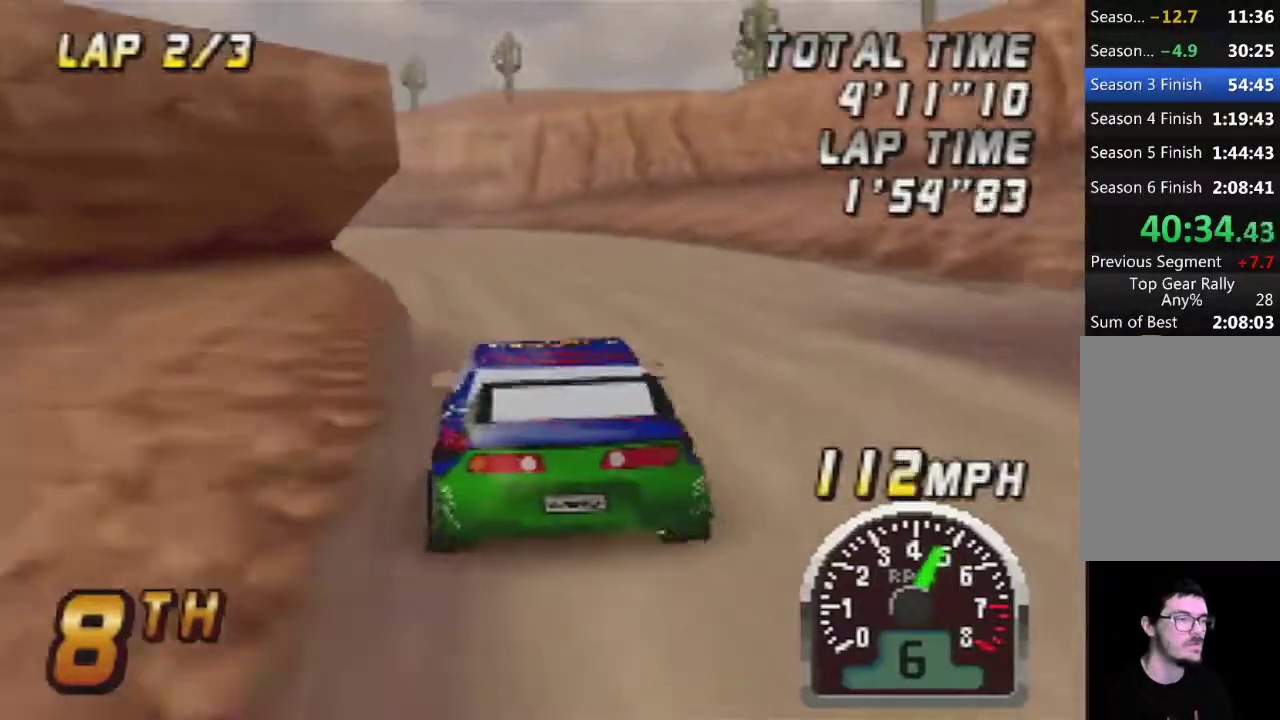
{"buttons": ["A"], "left_stick": "center", "events": []}
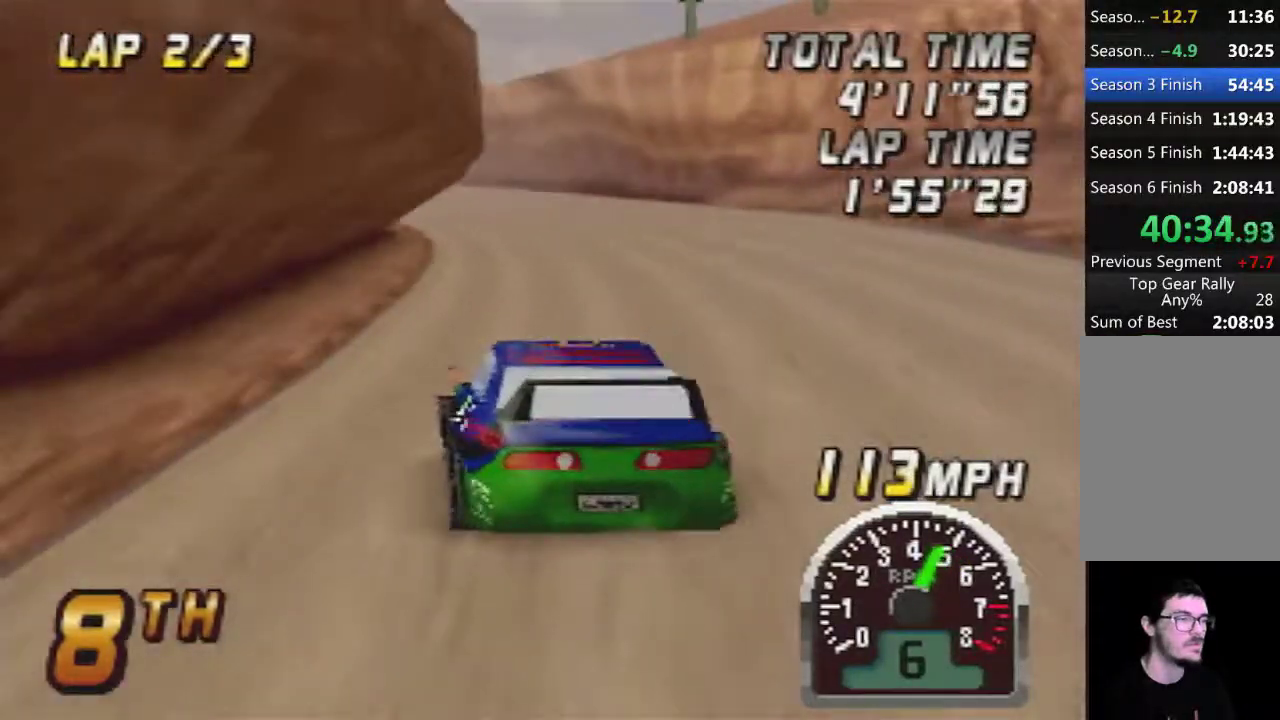
{"buttons": ["A"], "left_stick": "center", "events": []}
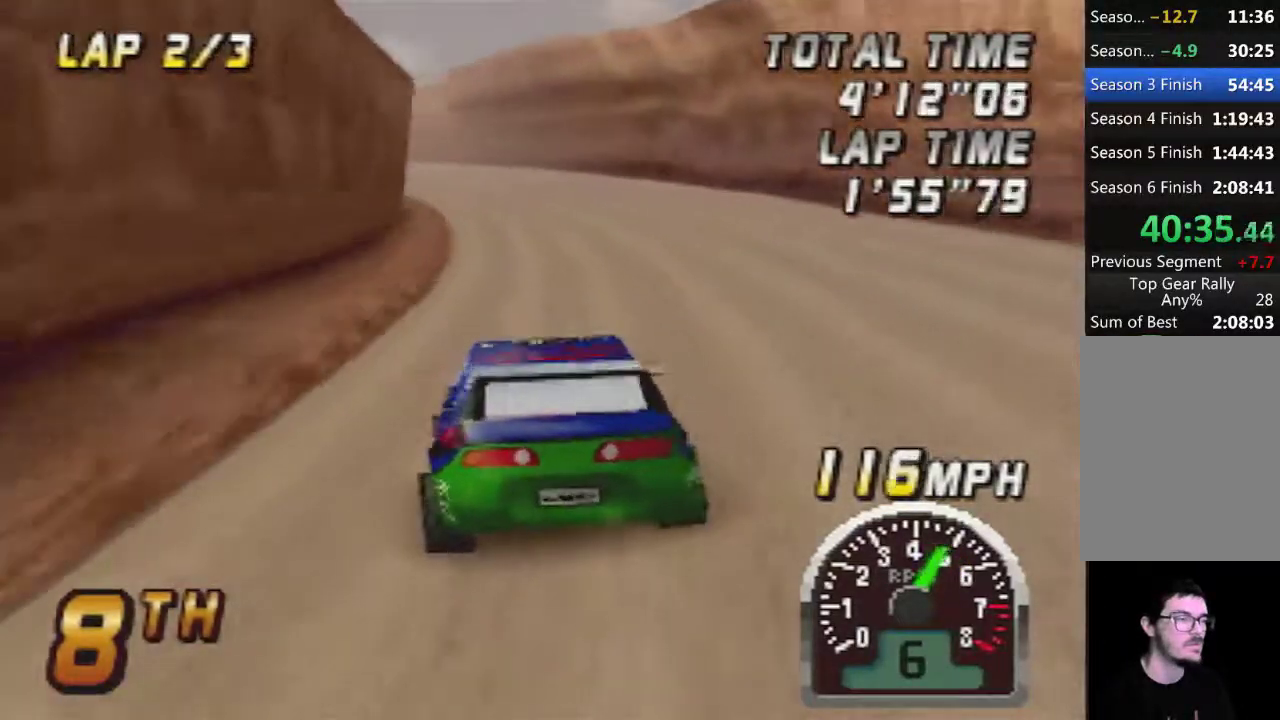
{"buttons": ["A"], "left_stick": "center", "events": []}
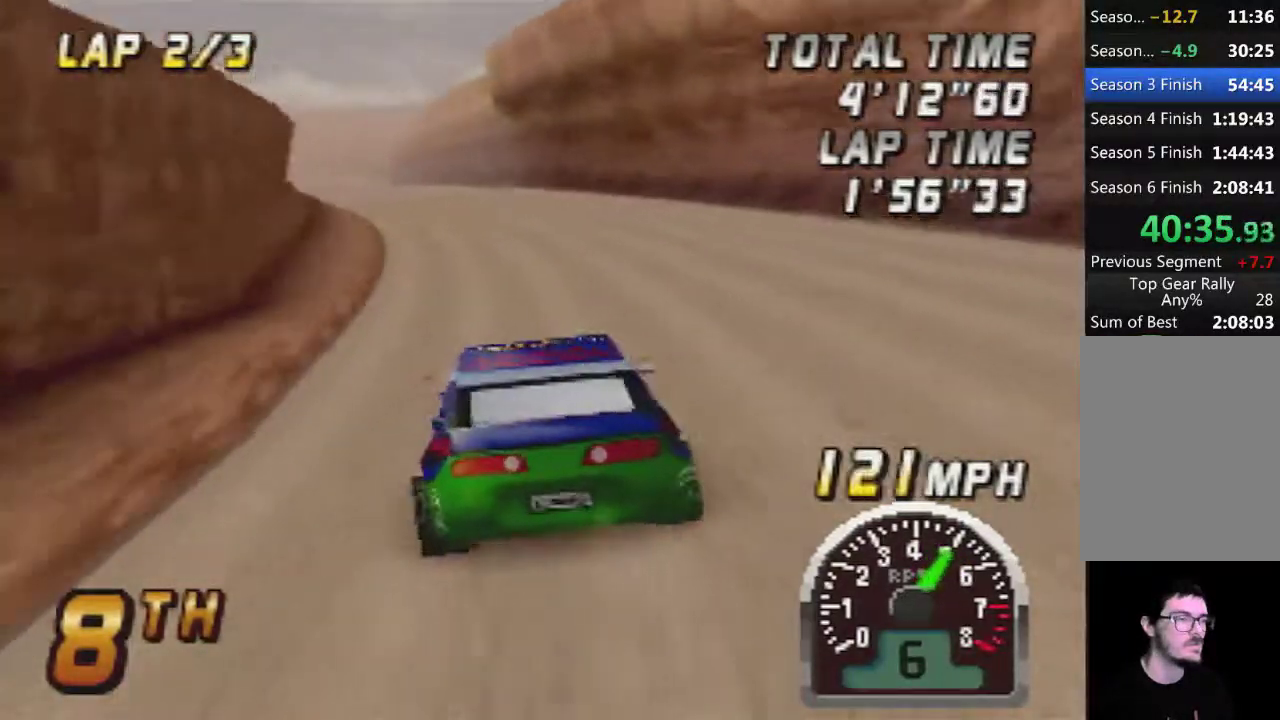
{"buttons": ["A"], "left_stick": "center", "events": []}
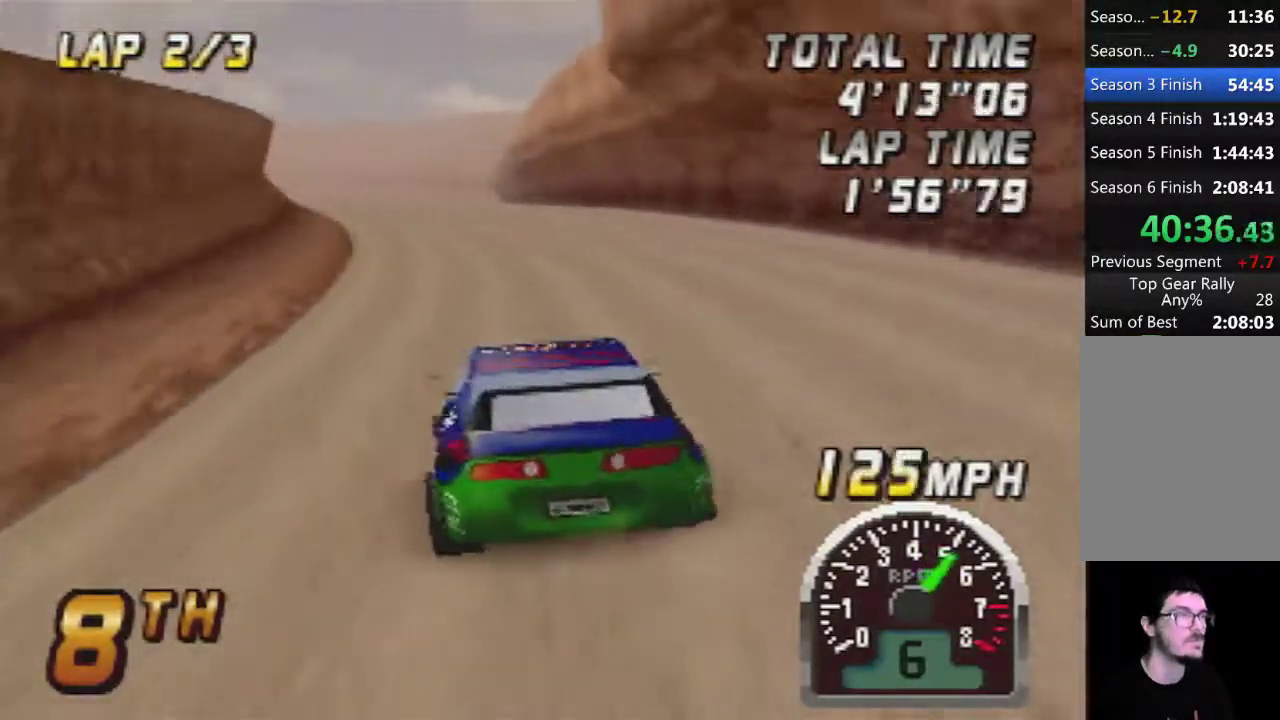
{"buttons": ["A"], "left_stick": "center", "events": []}
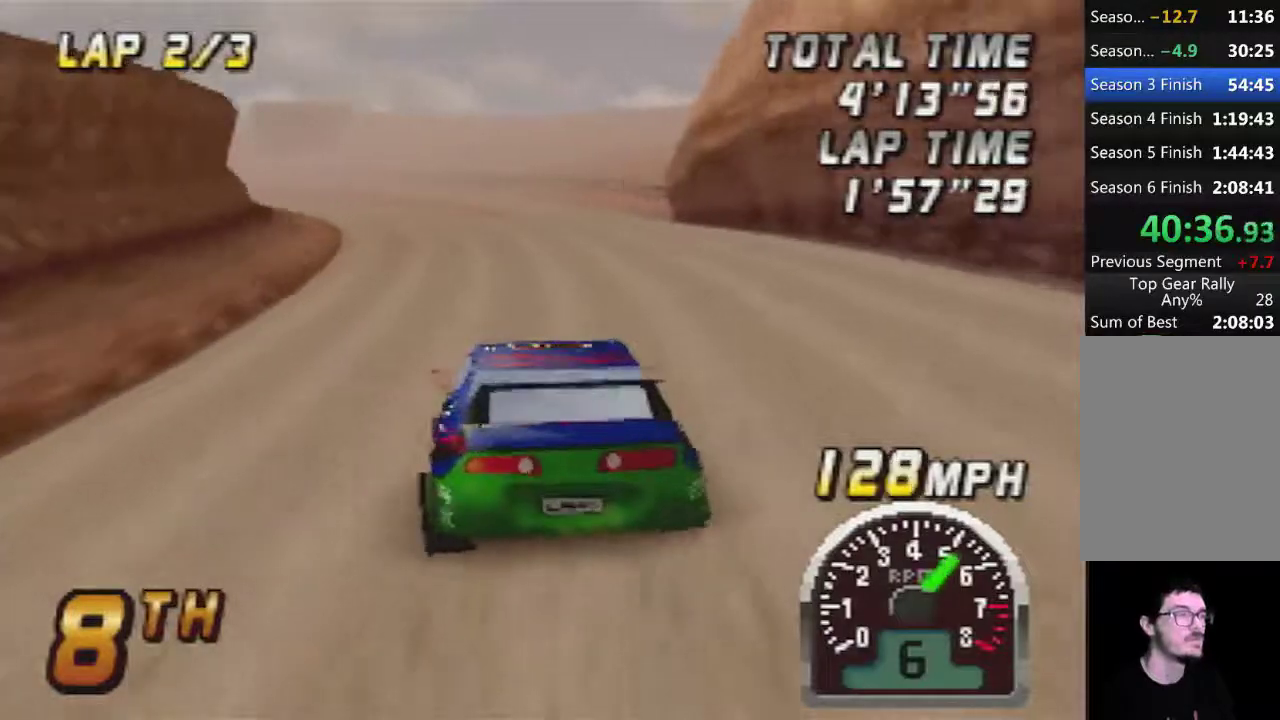
{"buttons": ["A"], "left_stick": "center", "events": []}
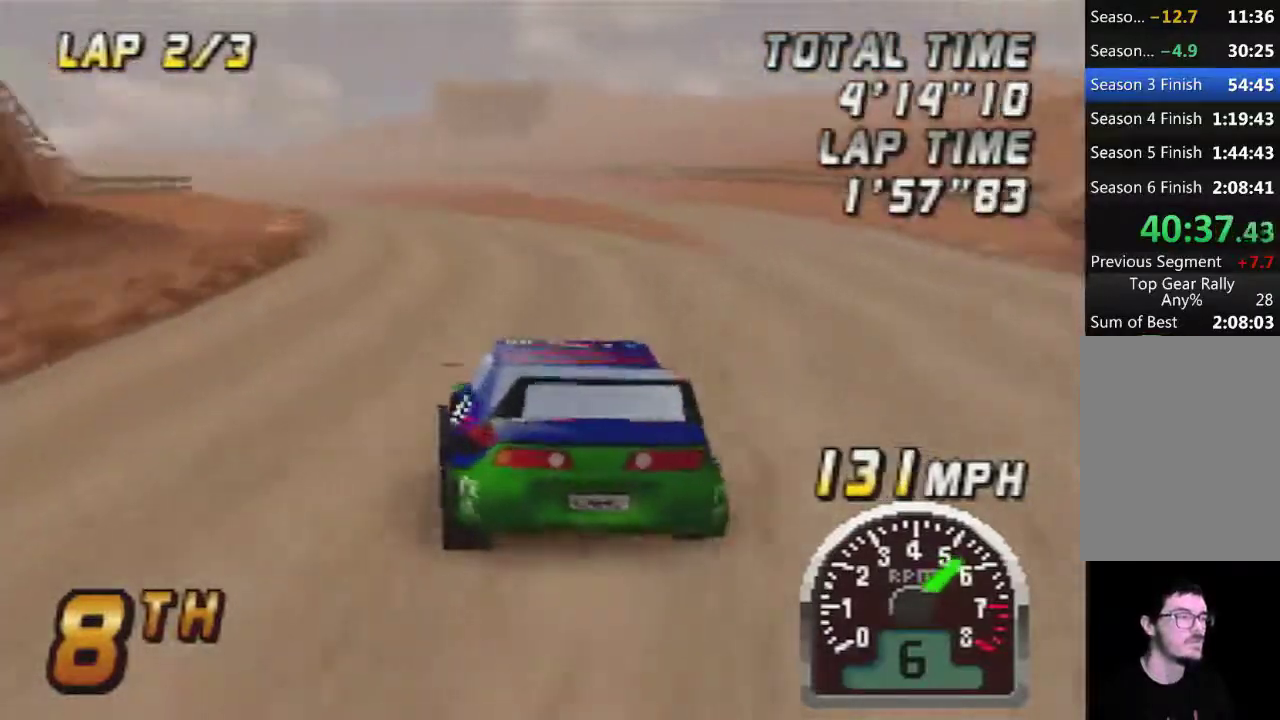
{"buttons": ["A"], "left_stick": "center", "events": []}
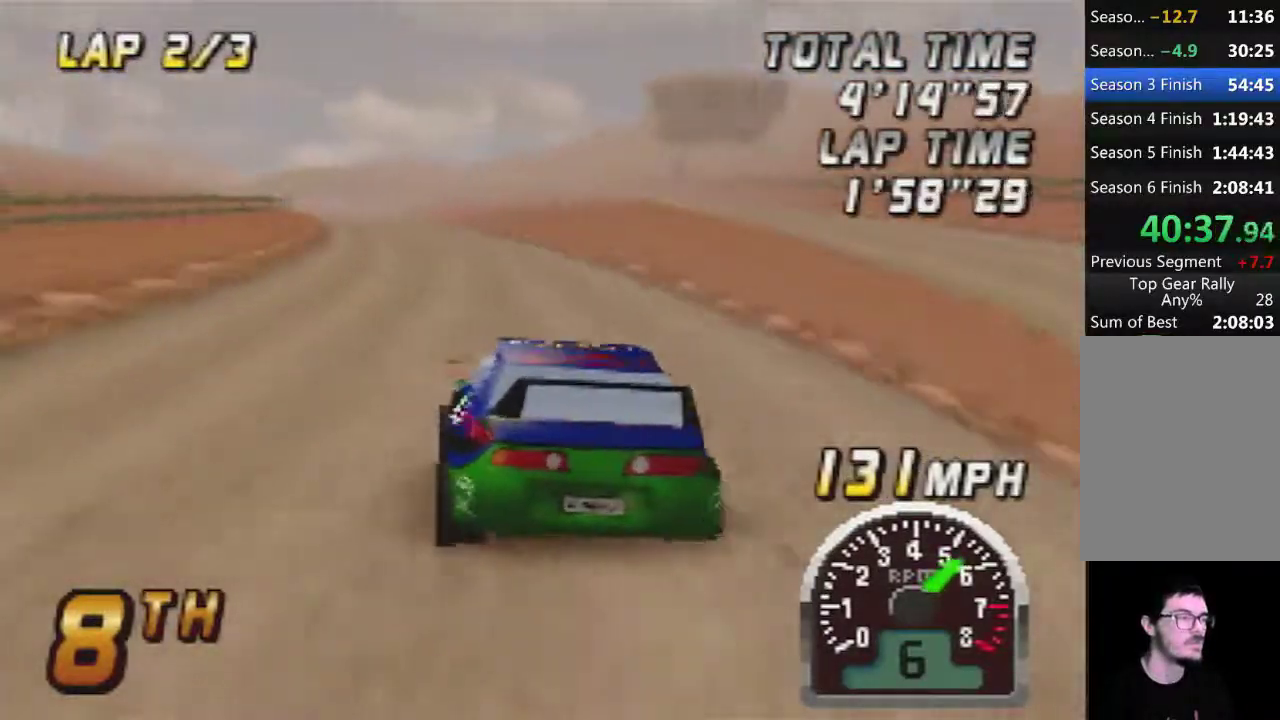
{"buttons": ["A"], "left_stick": "center", "events": []}
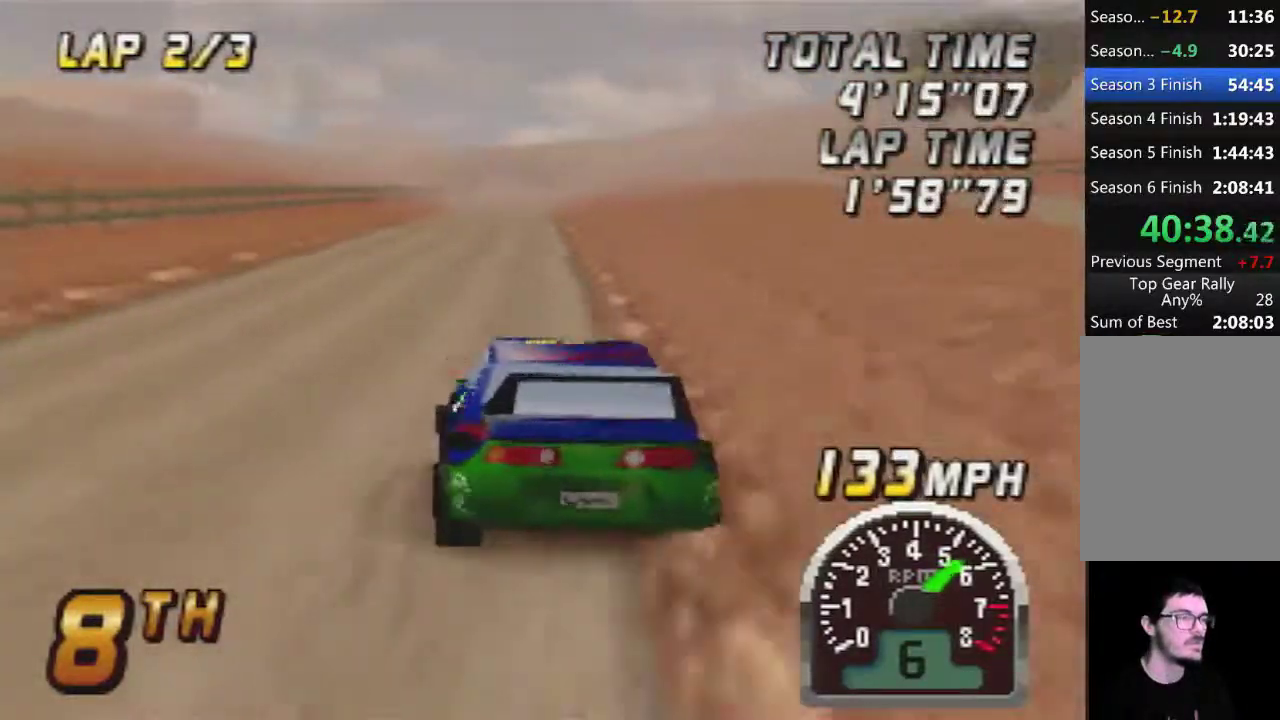
{"buttons": ["A"], "left_stick": "center", "events": []}
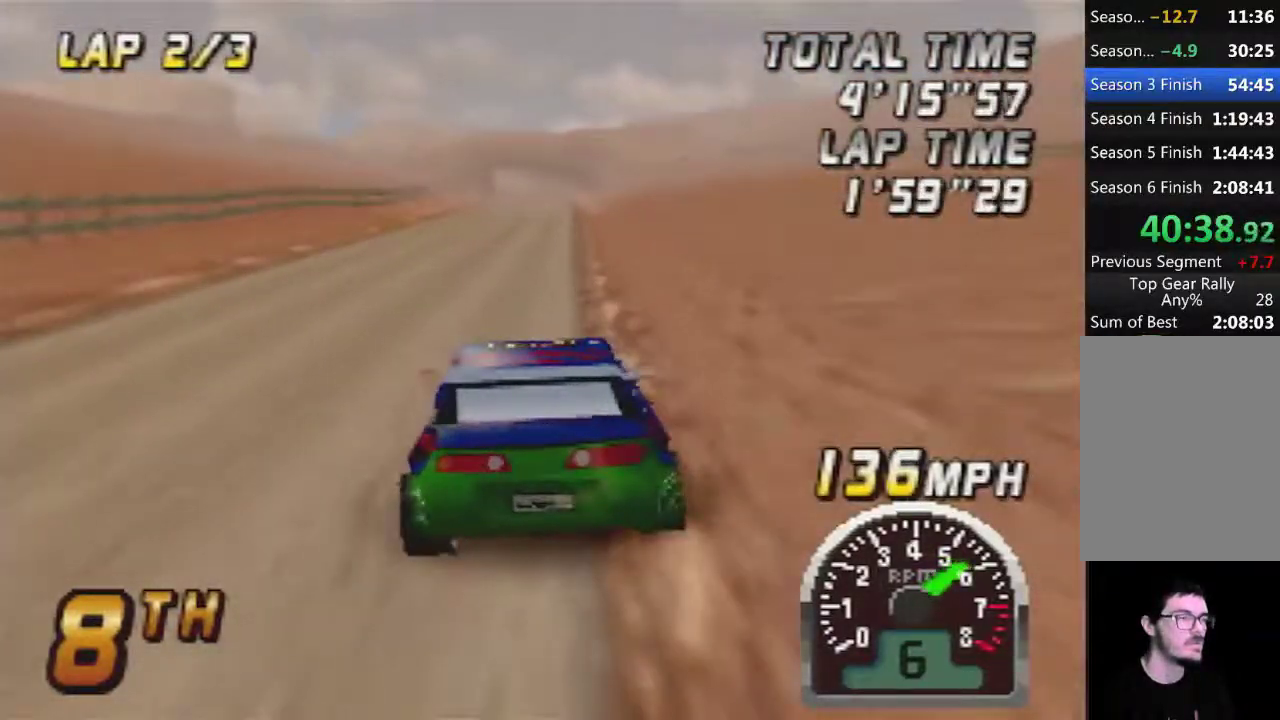
{"buttons": ["A"], "left_stick": "center", "events": []}
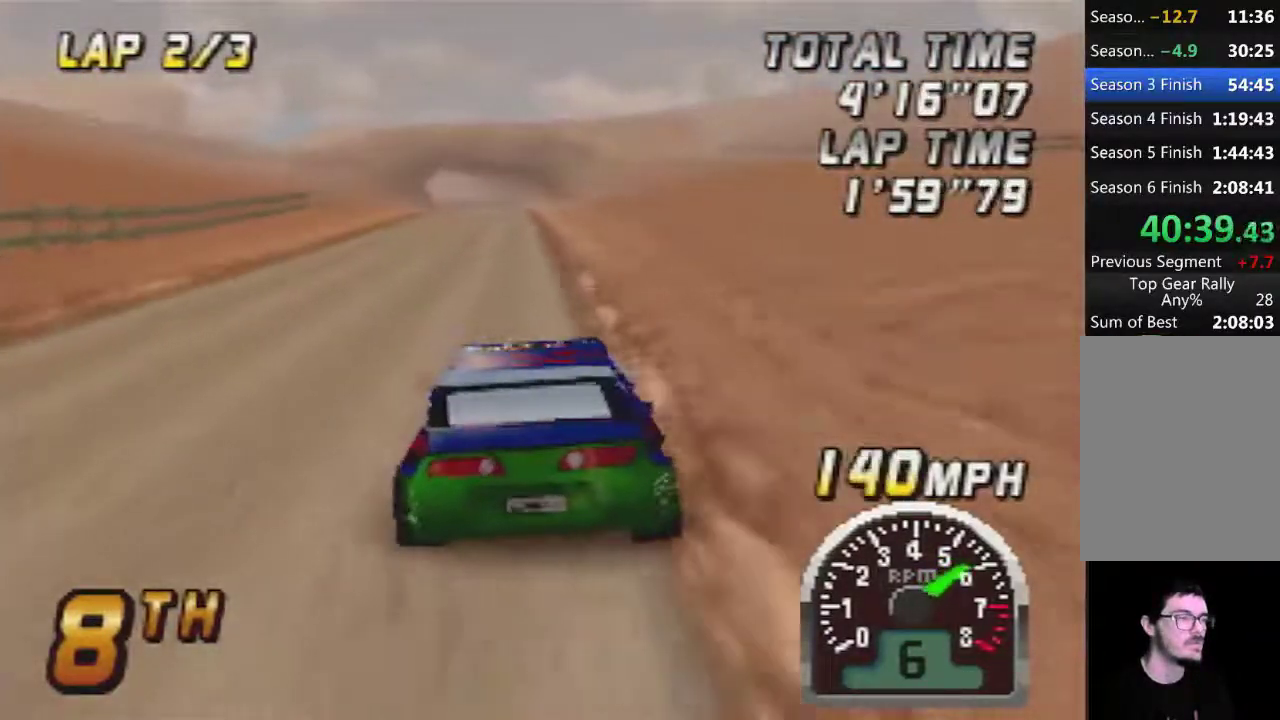
{"buttons": ["A"], "left_stick": "center", "events": []}
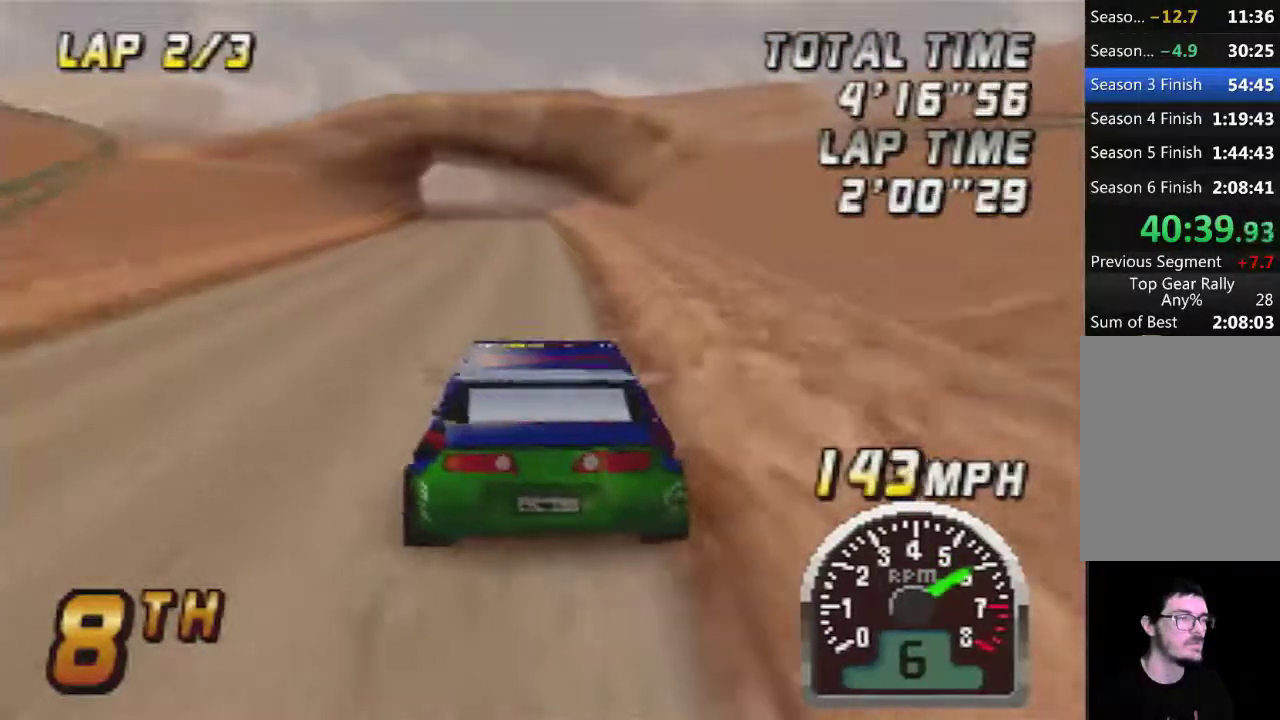
{"buttons": ["A"], "left_stick": "center", "events": []}
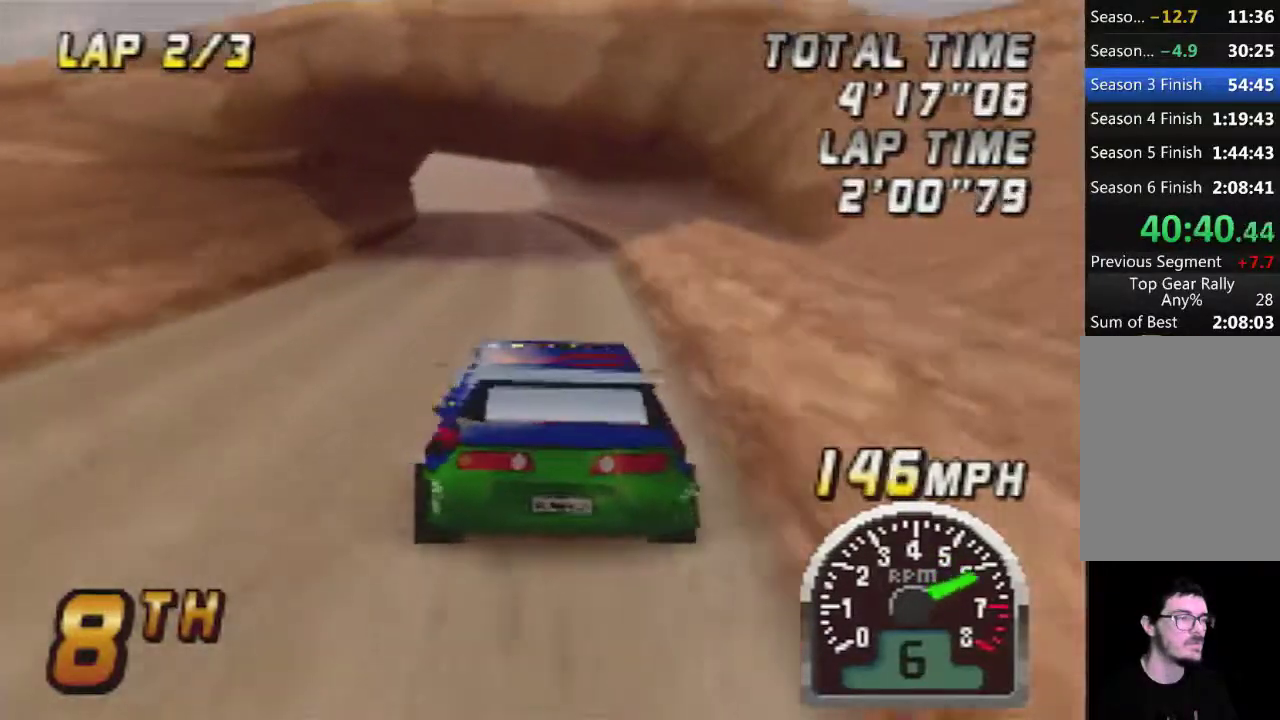
{"buttons": ["A"], "left_stick": "center", "events": []}
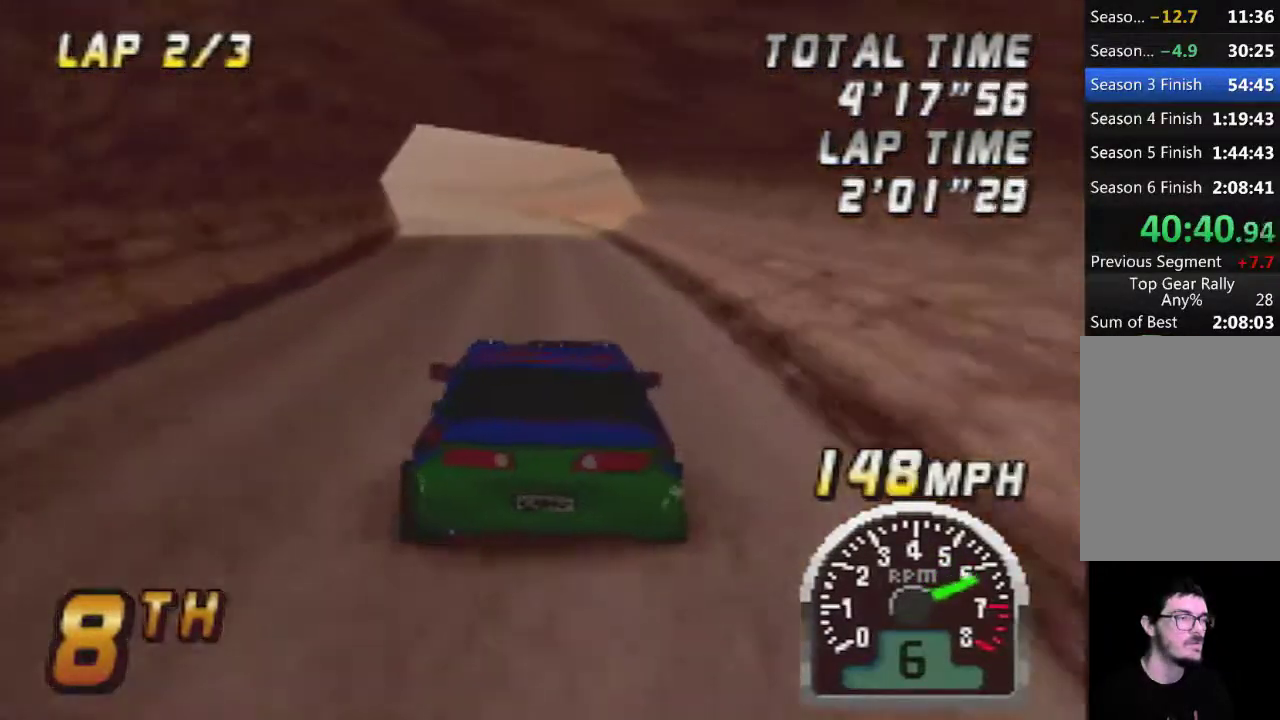
{"buttons": ["A"], "left_stick": "center", "events": [[367, "left_stick", "left"], [483, "left_stick", "center"]]}
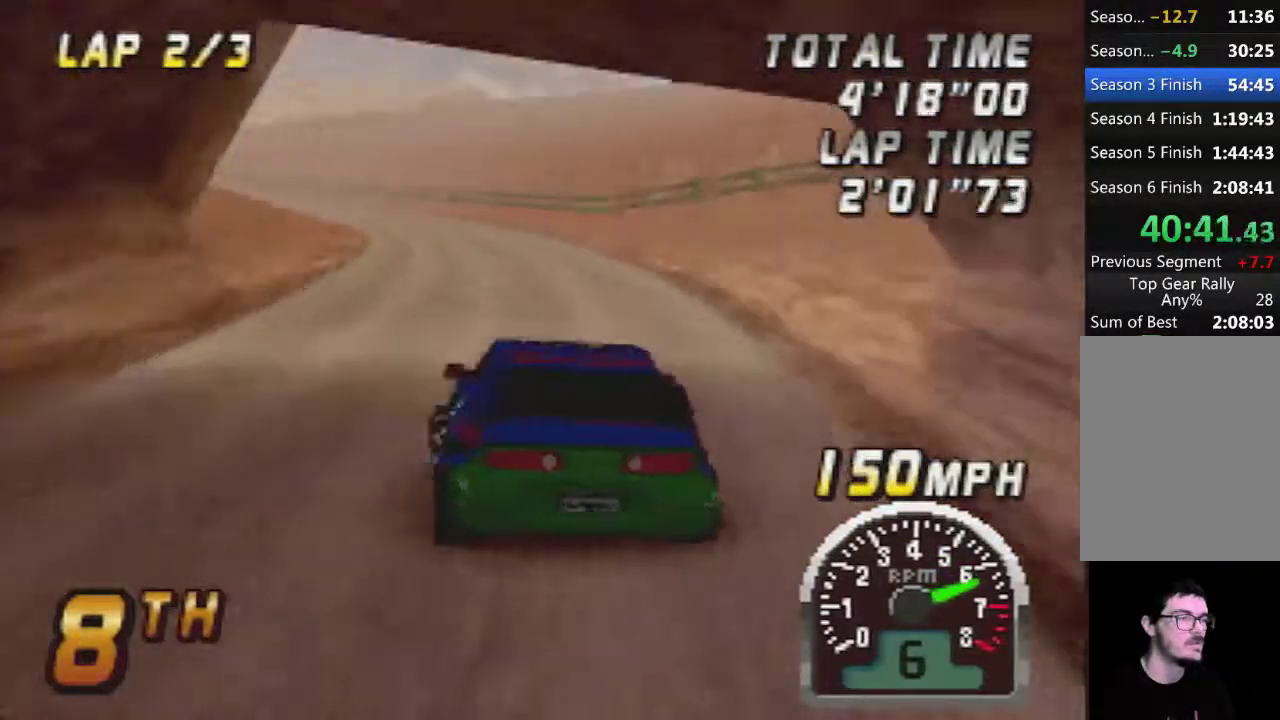
{"buttons": ["A"], "left_stick": "center", "events": []}
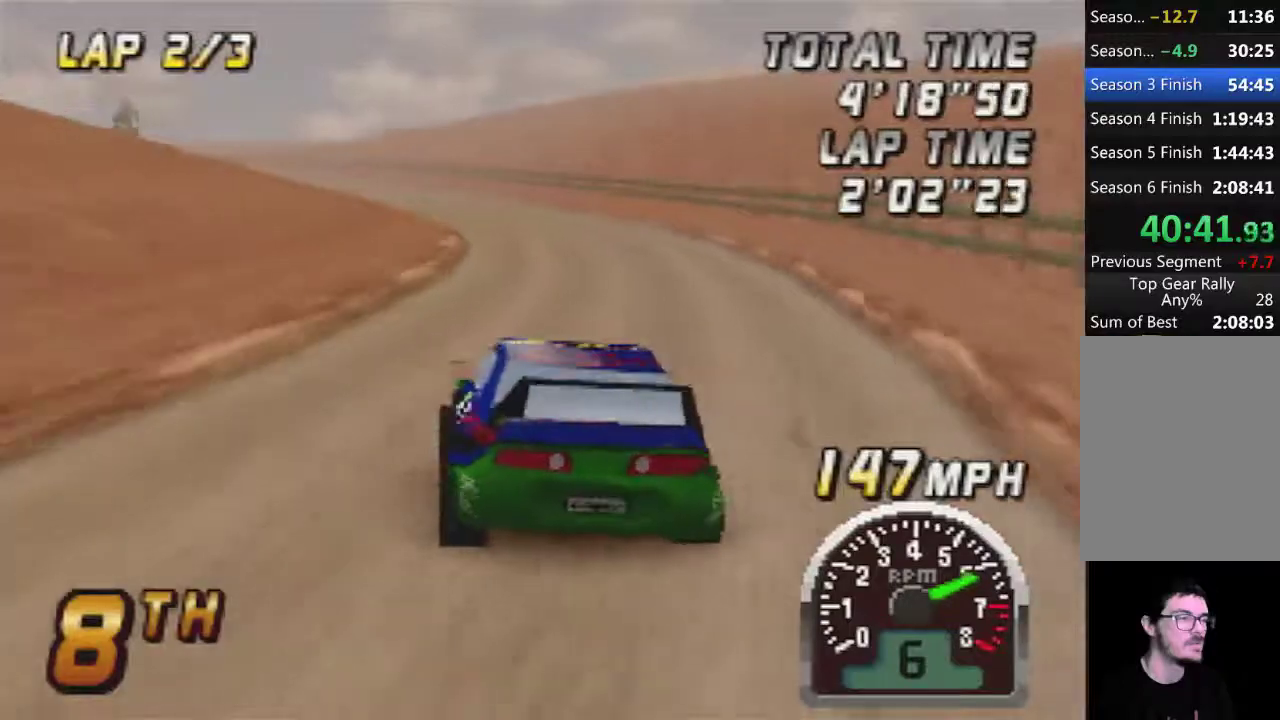
{"buttons": ["A"], "left_stick": "left", "events": [[150, "left_stick", "left"], [267, "left_stick", "center"], [433, "left_stick", "left"]]}
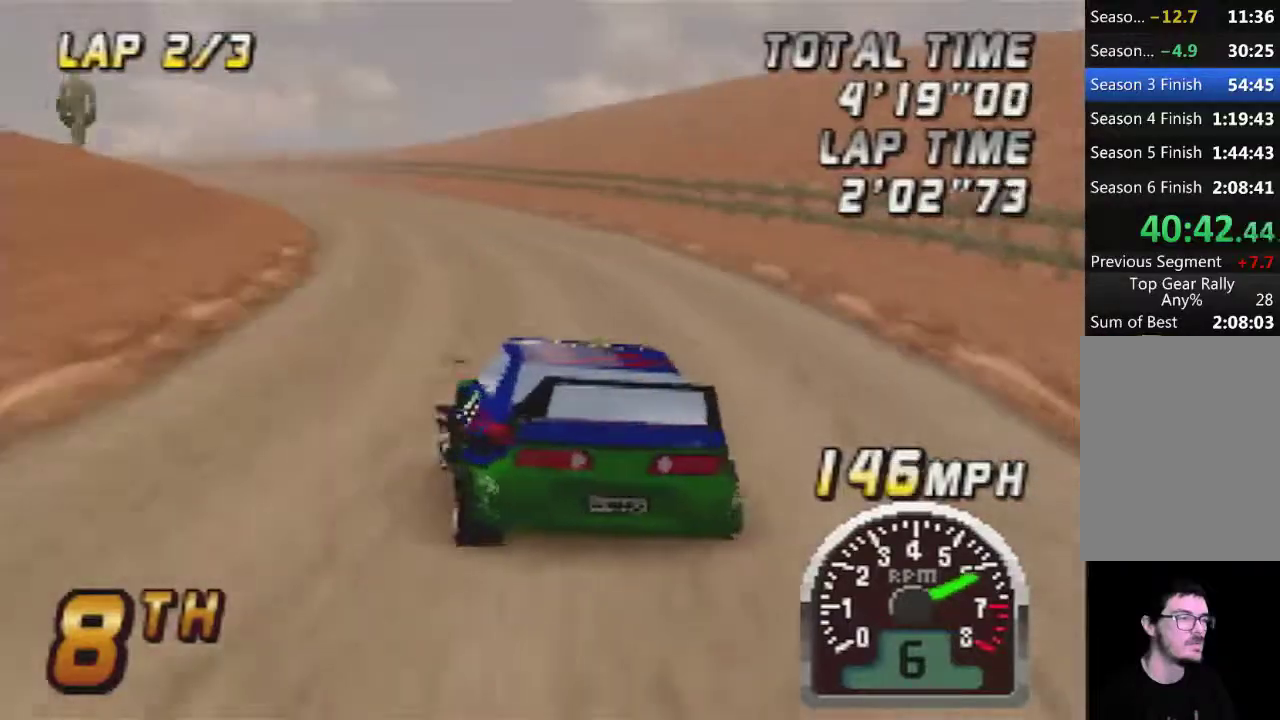
{"buttons": ["A"], "left_stick": "center", "events": [[50, "left_stick", "center"]]}